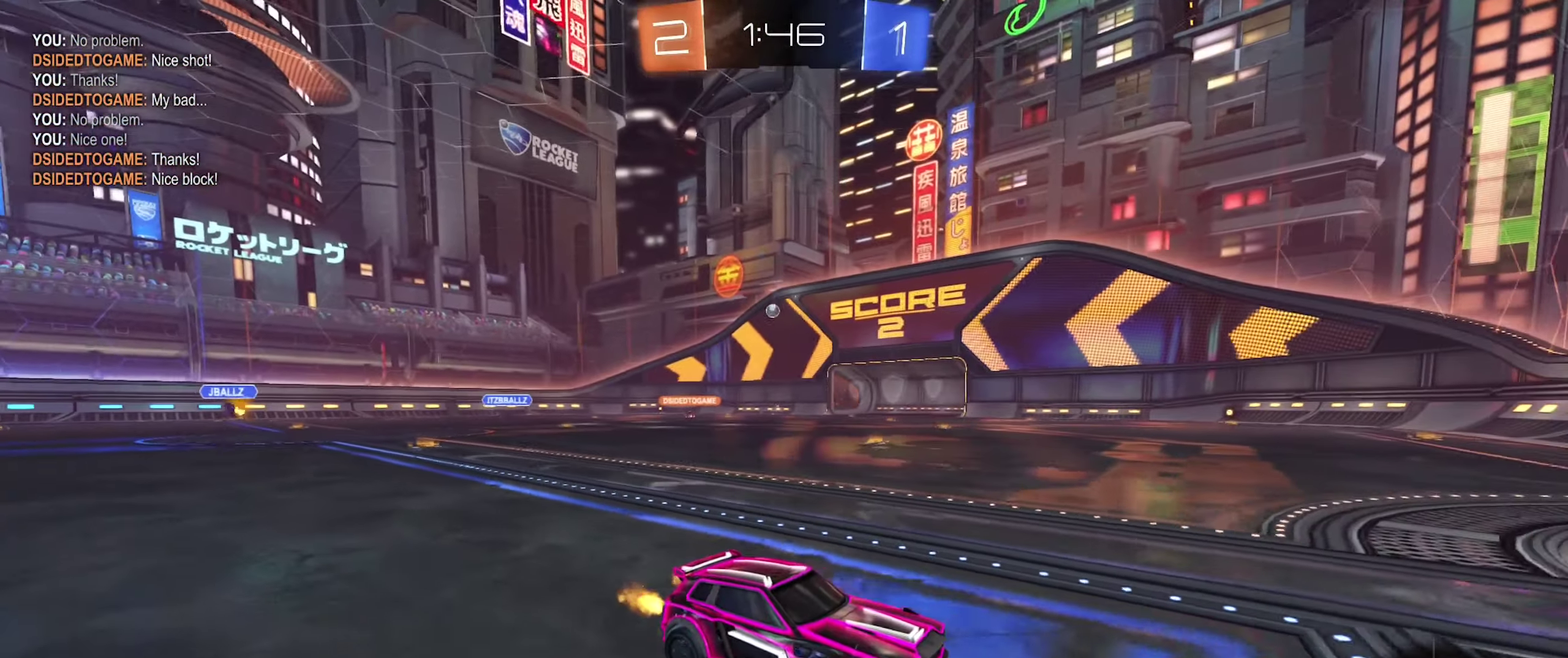
Gameplay with a controller (Xbox layout); each line is a JSON object with the inputs held at the frame after it. "events" lists button and stick changes between this image and that frame as [ms after this image, input, new state], when the widget could be followed in between.
{"buttons": ["R2"], "left_stick": "left", "right_stick": "center", "events": [[150, "left_stick", "left"]]}
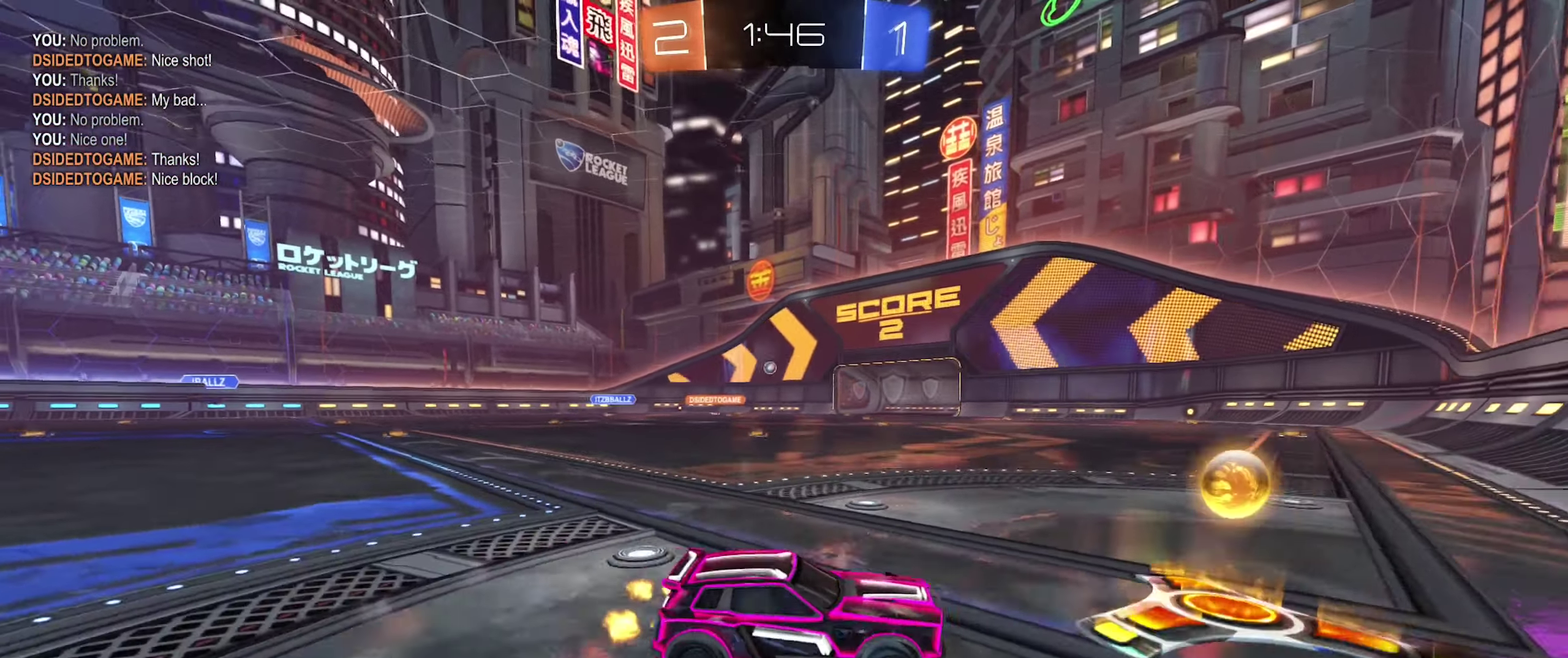
{"buttons": ["B", "R2"], "left_stick": "left", "right_stick": "center", "events": [[166, "B", "down"]]}
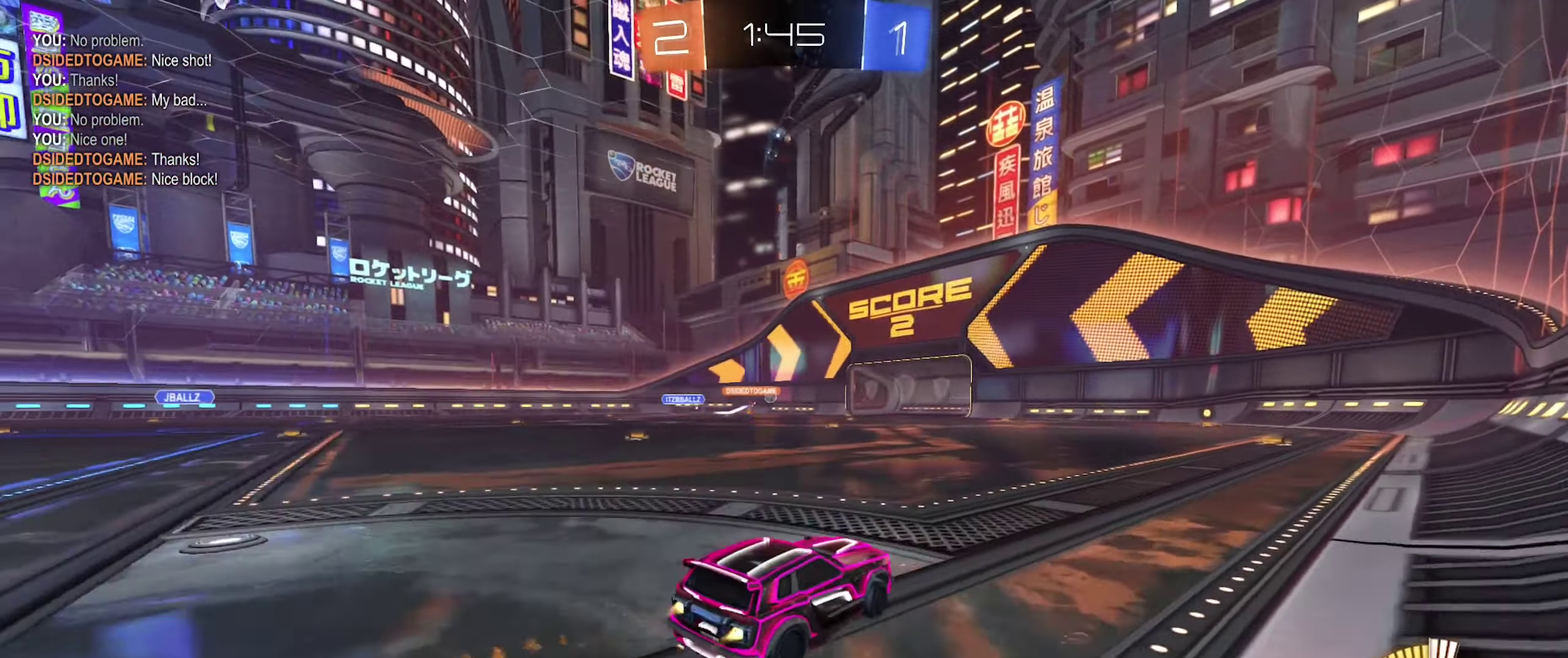
{"buttons": ["R2"], "left_stick": "left", "right_stick": "center", "events": [[83, "left_stick", "center"], [350, "left_stick", "left"], [433, "B", "up"]]}
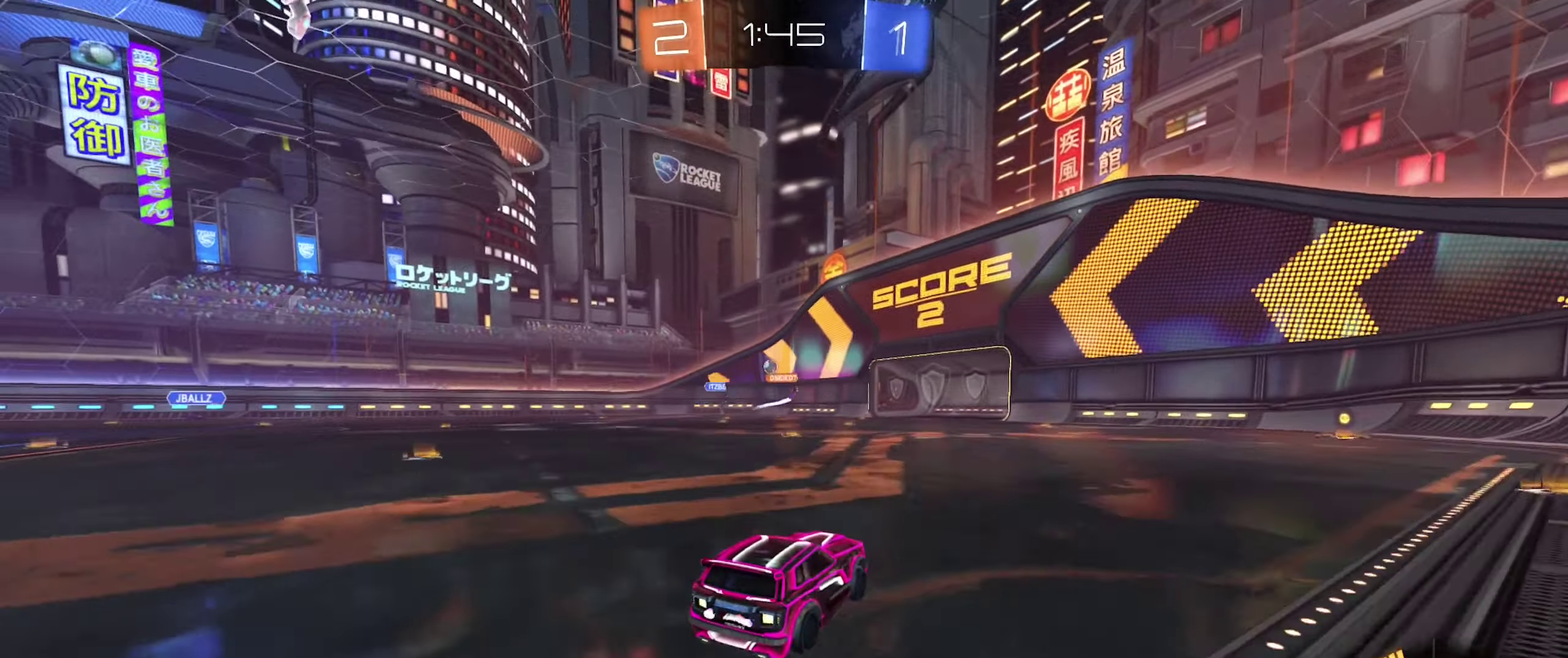
{"buttons": [], "left_stick": "center", "right_stick": "center", "events": [[83, "left_stick", "up-left"], [133, "left_stick", "up"], [150, "A", "down"], [216, "A", "up"], [300, "A", "down"], [450, "A", "up"], [450, "left_stick", "center"], [500, "R2", "up"]]}
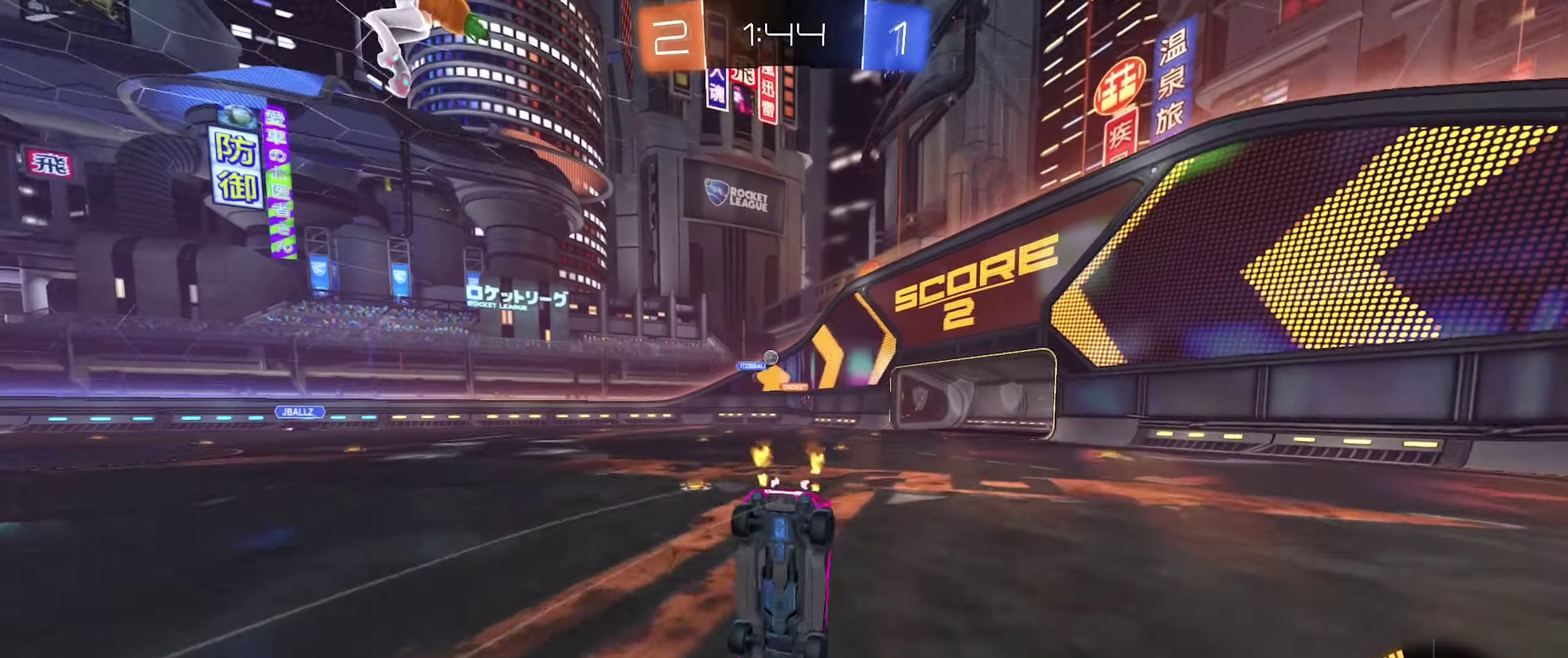
{"buttons": [], "left_stick": "center", "right_stick": "center", "events": []}
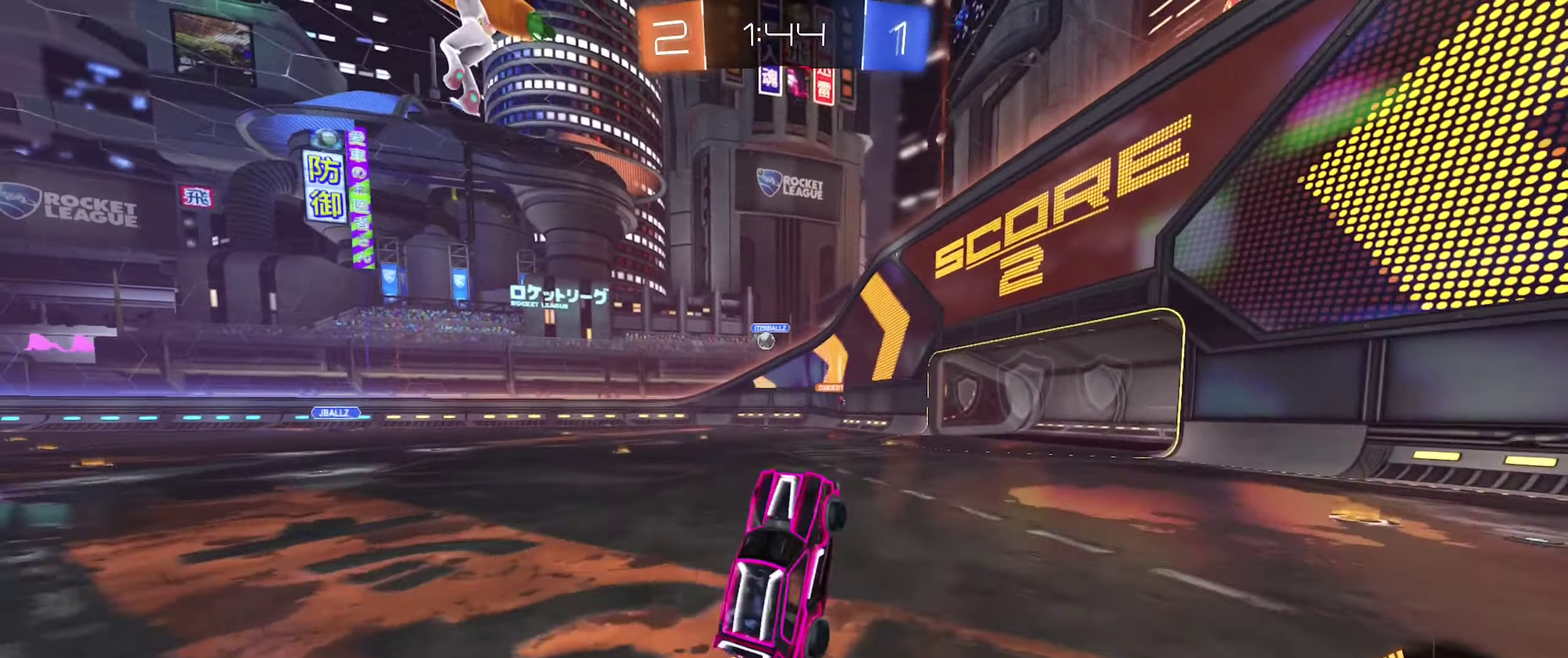
{"buttons": [], "left_stick": "center", "right_stick": "center", "events": [[33, "left_stick", "left"], [500, "left_stick", "center"]]}
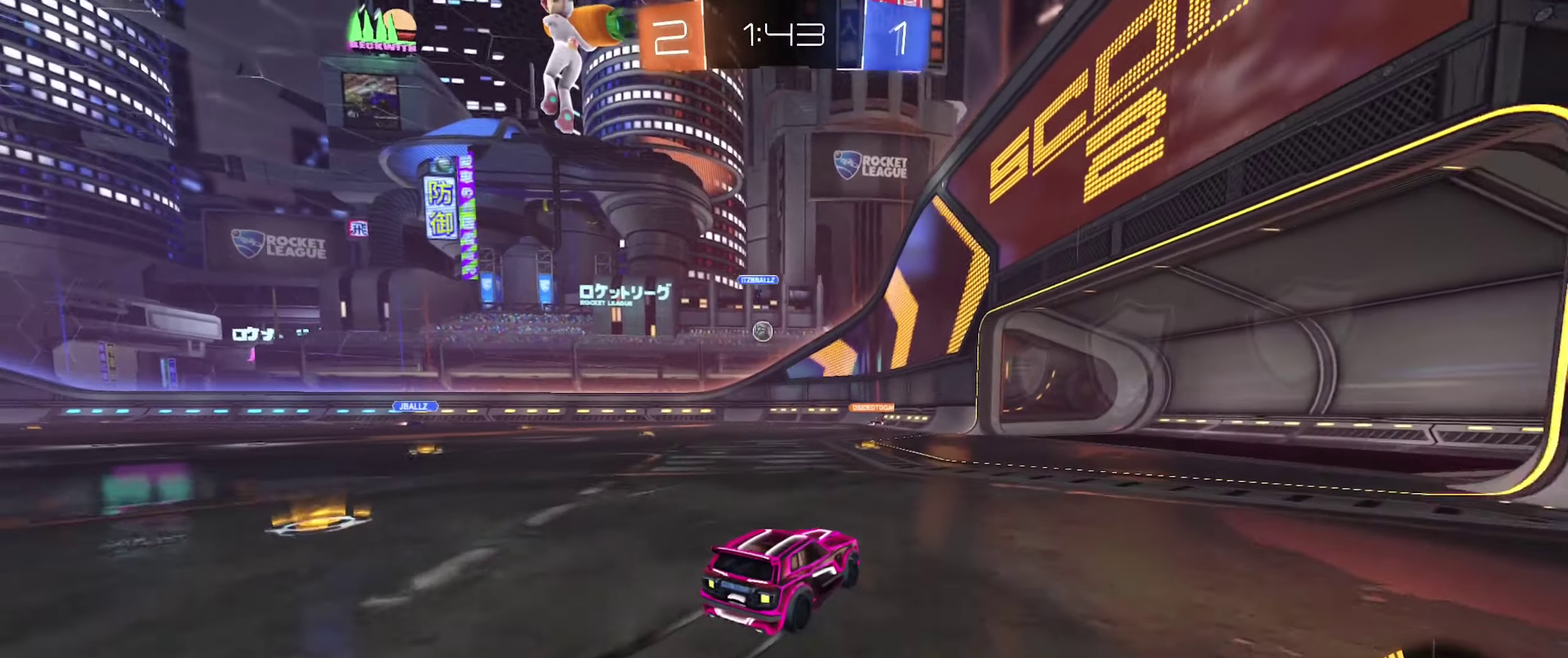
{"buttons": ["L1"], "left_stick": "left", "right_stick": "center", "events": [[50, "left_stick", "right"], [67, "R2", "down"], [333, "R2", "up"], [333, "left_stick", "center"], [383, "left_stick", "left"], [483, "L1", "down"]]}
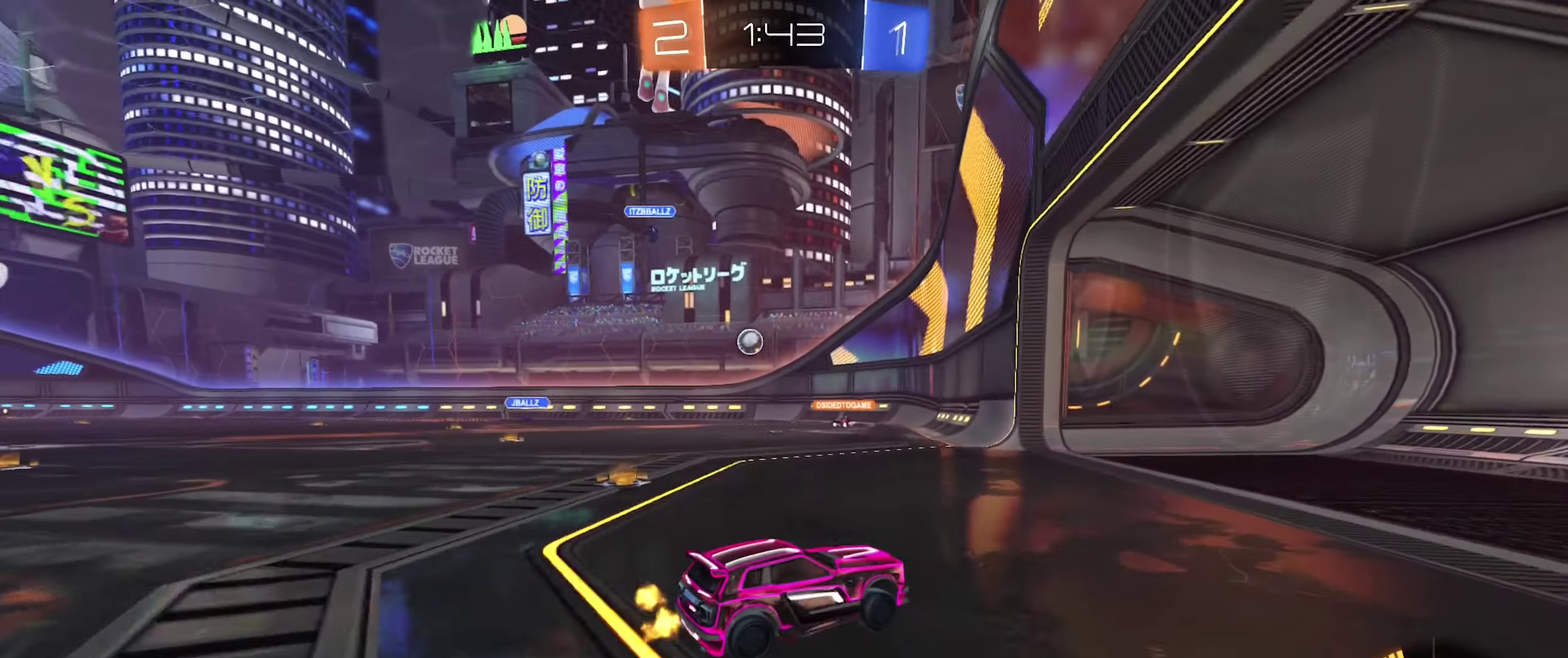
{"buttons": ["R2"], "left_stick": "center", "right_stick": "center", "events": [[100, "R2", "down"], [117, "L1", "up"], [500, "left_stick", "center"]]}
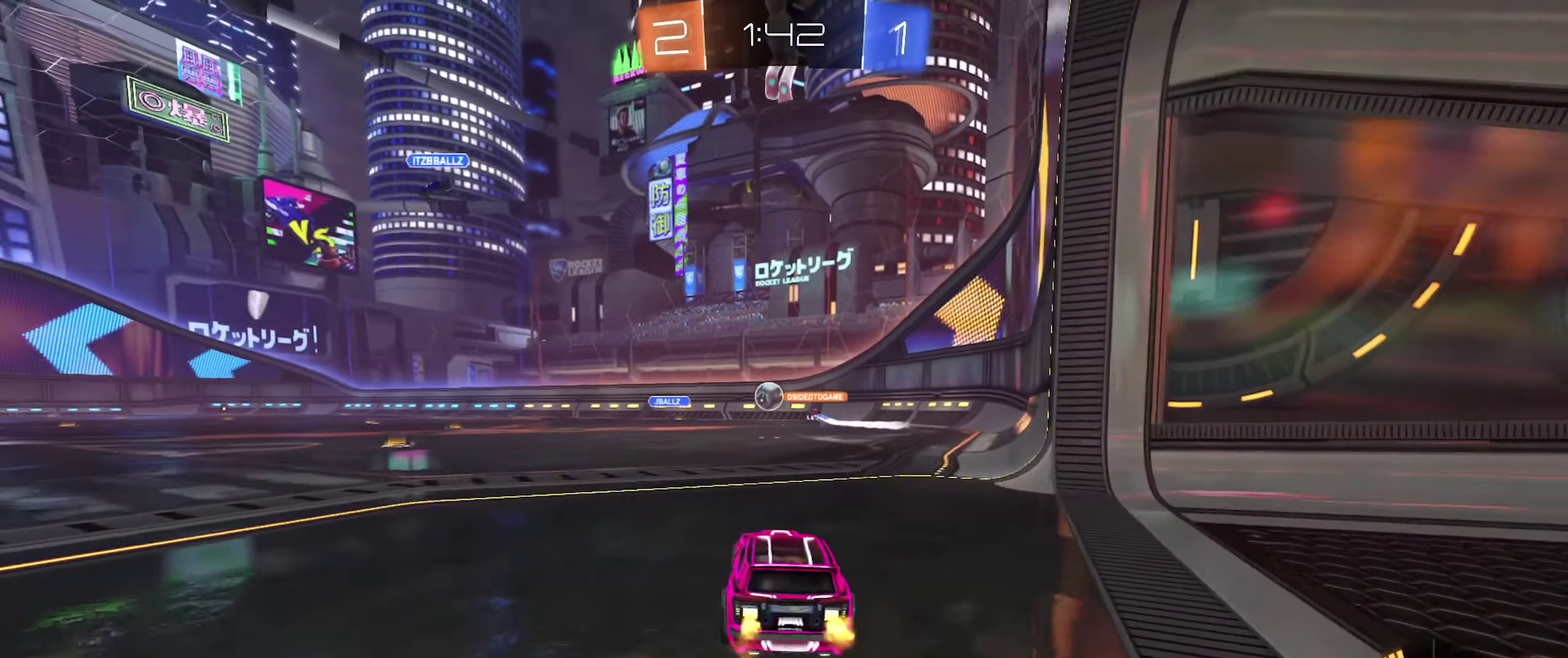
{"buttons": ["R2"], "left_stick": "left", "right_stick": "center", "events": [[267, "left_stick", "left"]]}
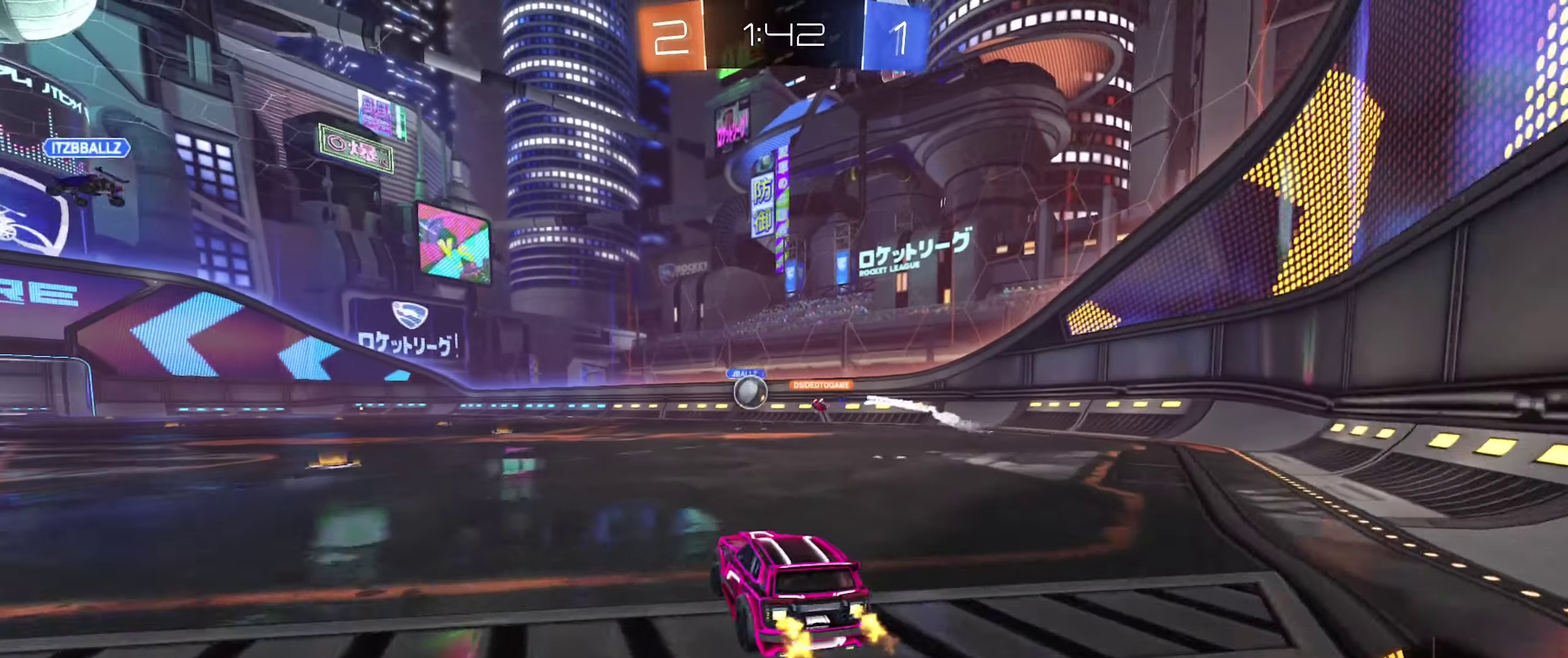
{"buttons": ["B", "R2"], "left_stick": "center", "right_stick": "center", "events": [[117, "B", "down"], [417, "left_stick", "center"]]}
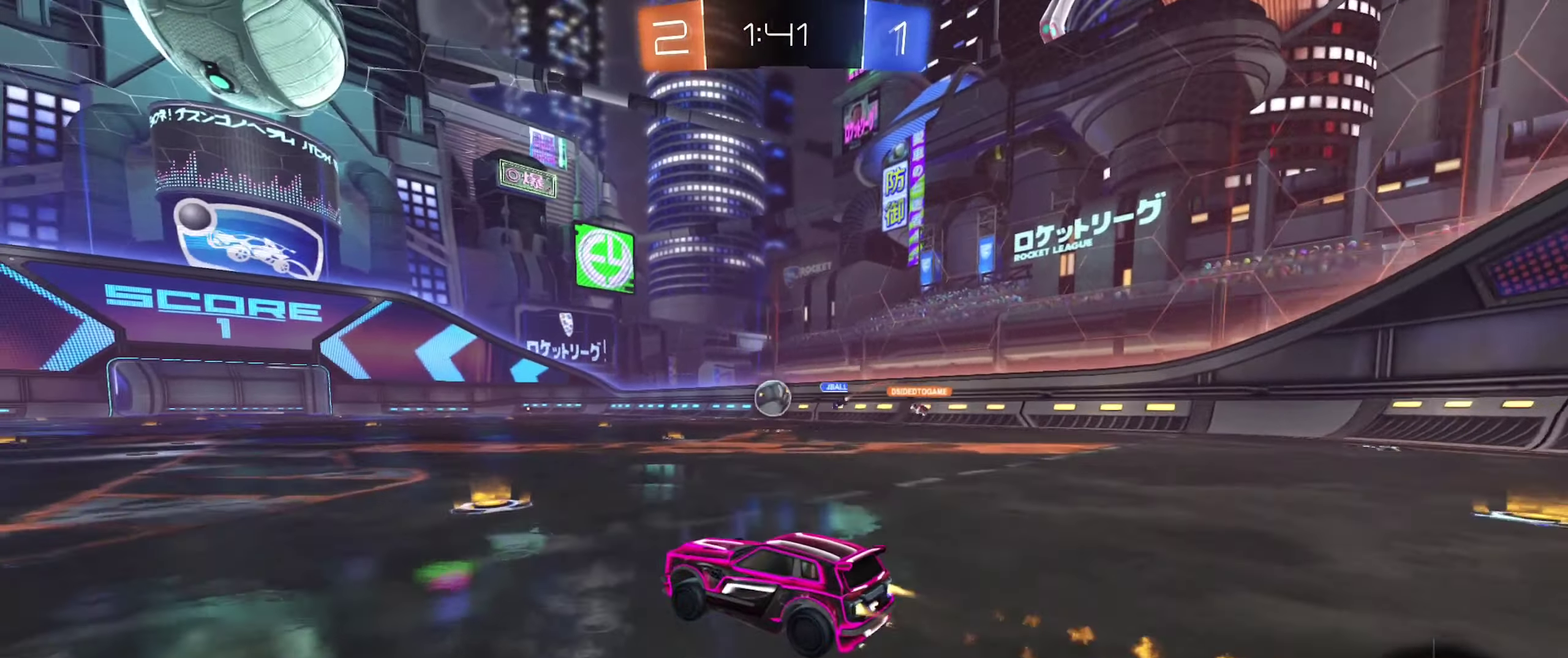
{"buttons": ["R2"], "left_stick": "left", "right_stick": "center", "events": [[67, "B", "up"], [167, "left_stick", "left"], [283, "R2", "up"], [417, "R2", "down"]]}
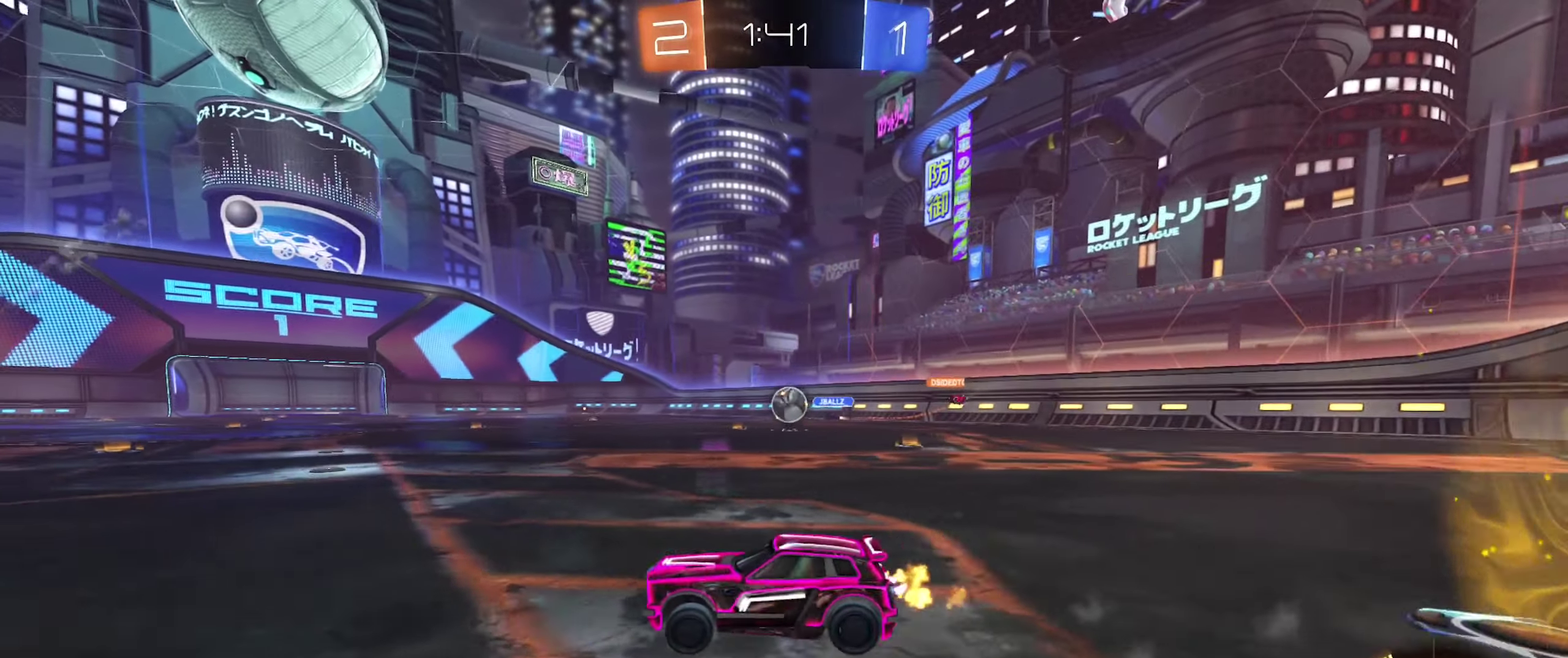
{"buttons": ["R2"], "left_stick": "left", "right_stick": "center", "events": []}
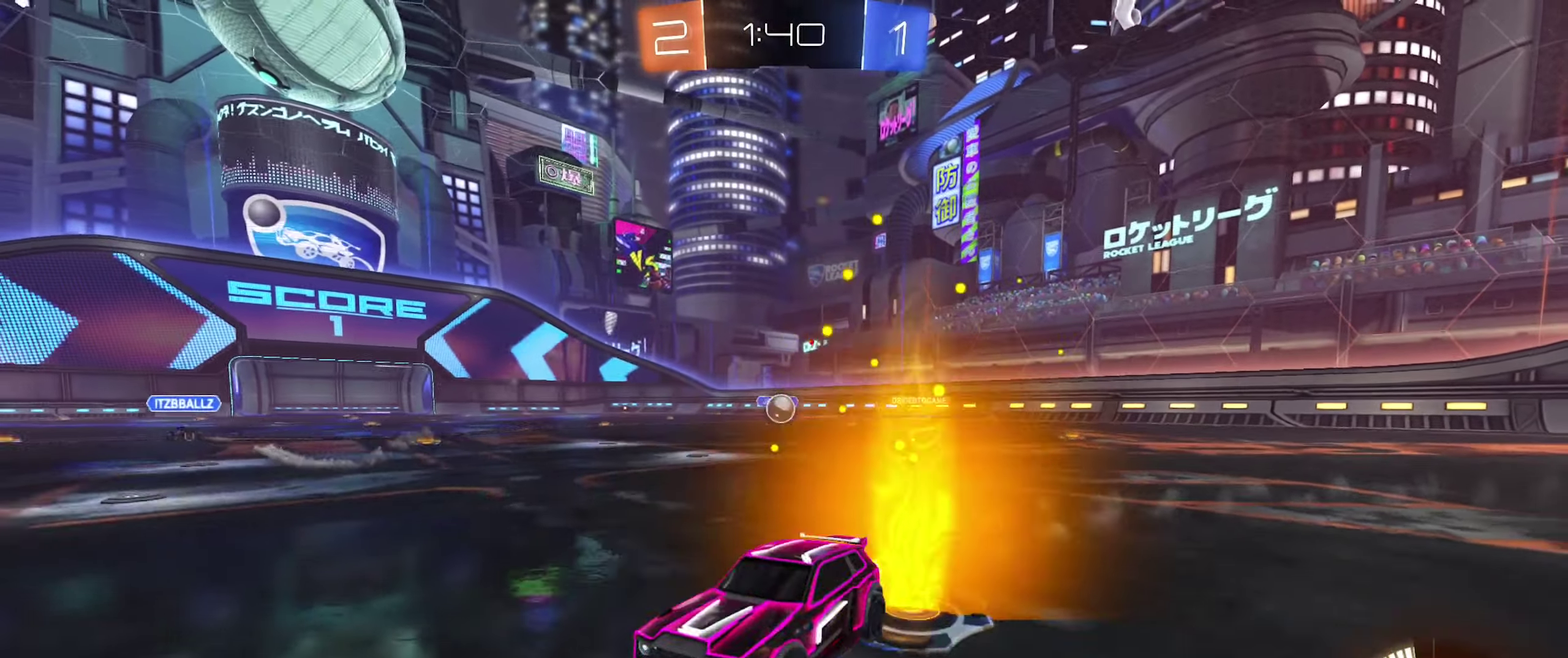
{"buttons": [], "left_stick": "center", "right_stick": "center", "events": [[383, "R2", "up"], [383, "left_stick", "center"]]}
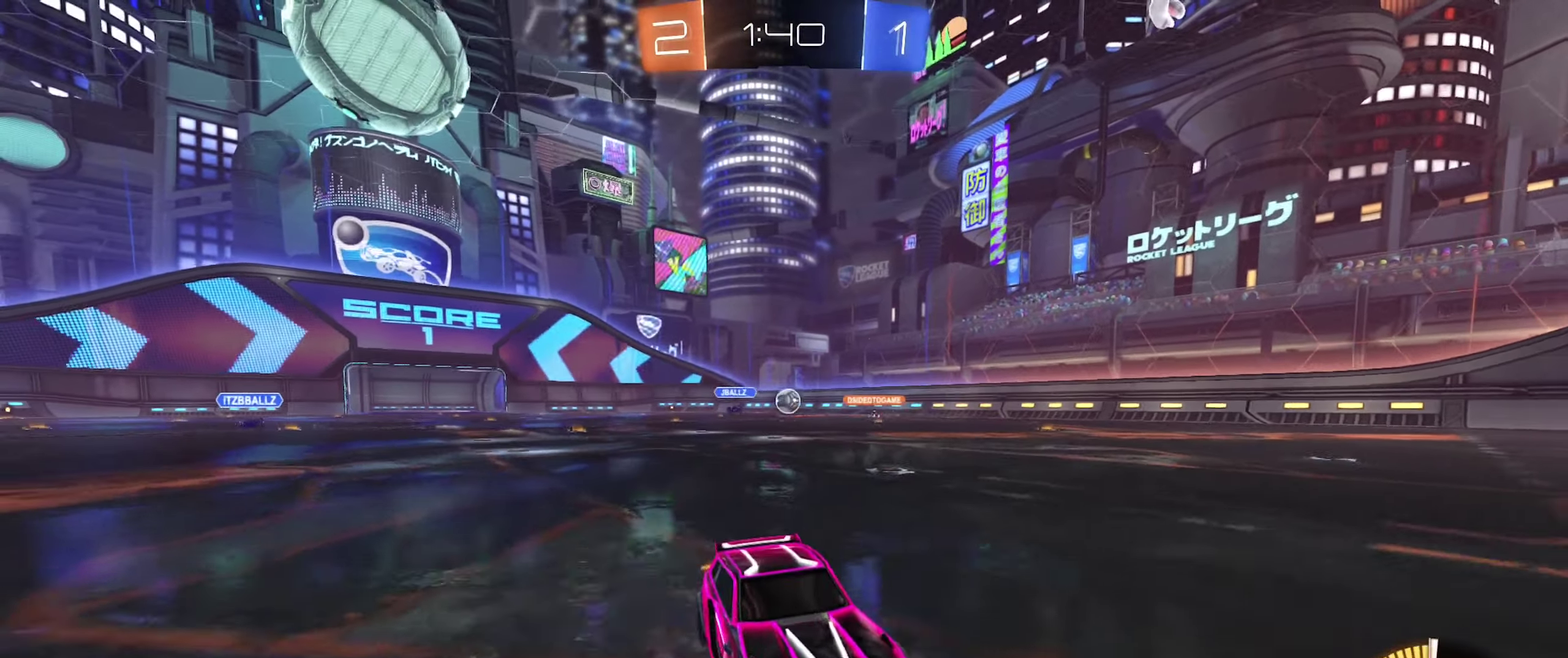
{"buttons": ["R2"], "left_stick": "left", "right_stick": "center", "events": [[50, "left_stick", "left"], [100, "R2", "down"], [200, "L1", "down"], [350, "L1", "up"]]}
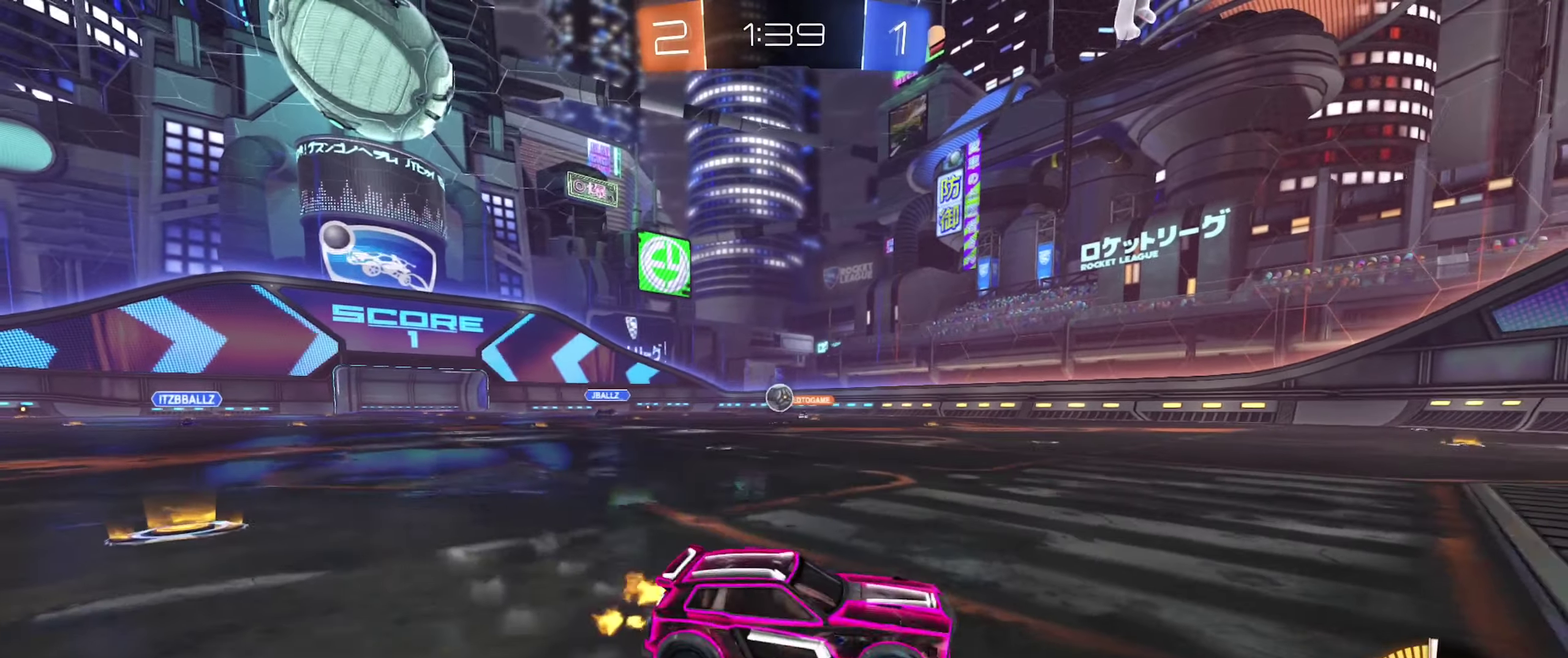
{"buttons": ["R2"], "left_stick": "center", "right_stick": "center", "events": [[217, "left_stick", "center"], [283, "left_stick", "left"], [433, "left_stick", "center"]]}
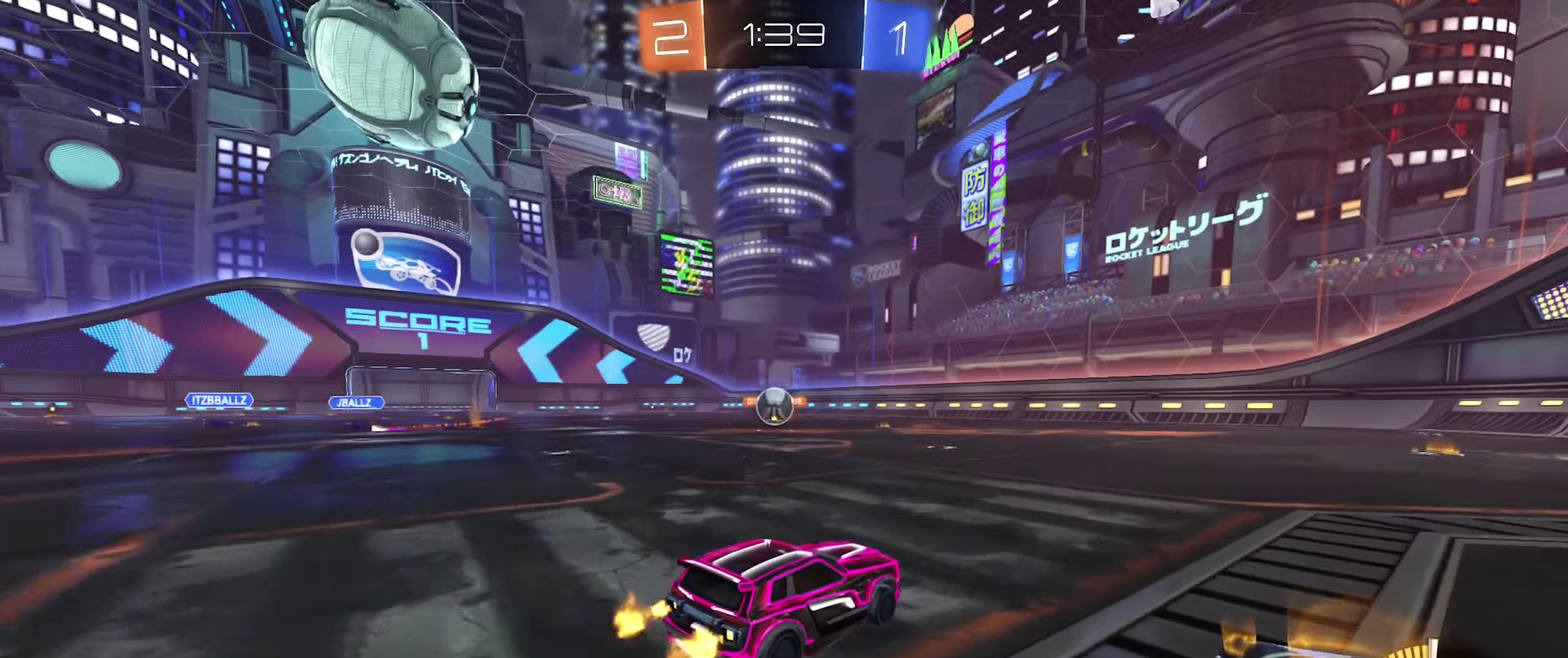
{"buttons": ["R2"], "left_stick": "left", "right_stick": "center", "events": [[100, "left_stick", "left"], [249, "left_stick", "center"], [399, "left_stick", "left"]]}
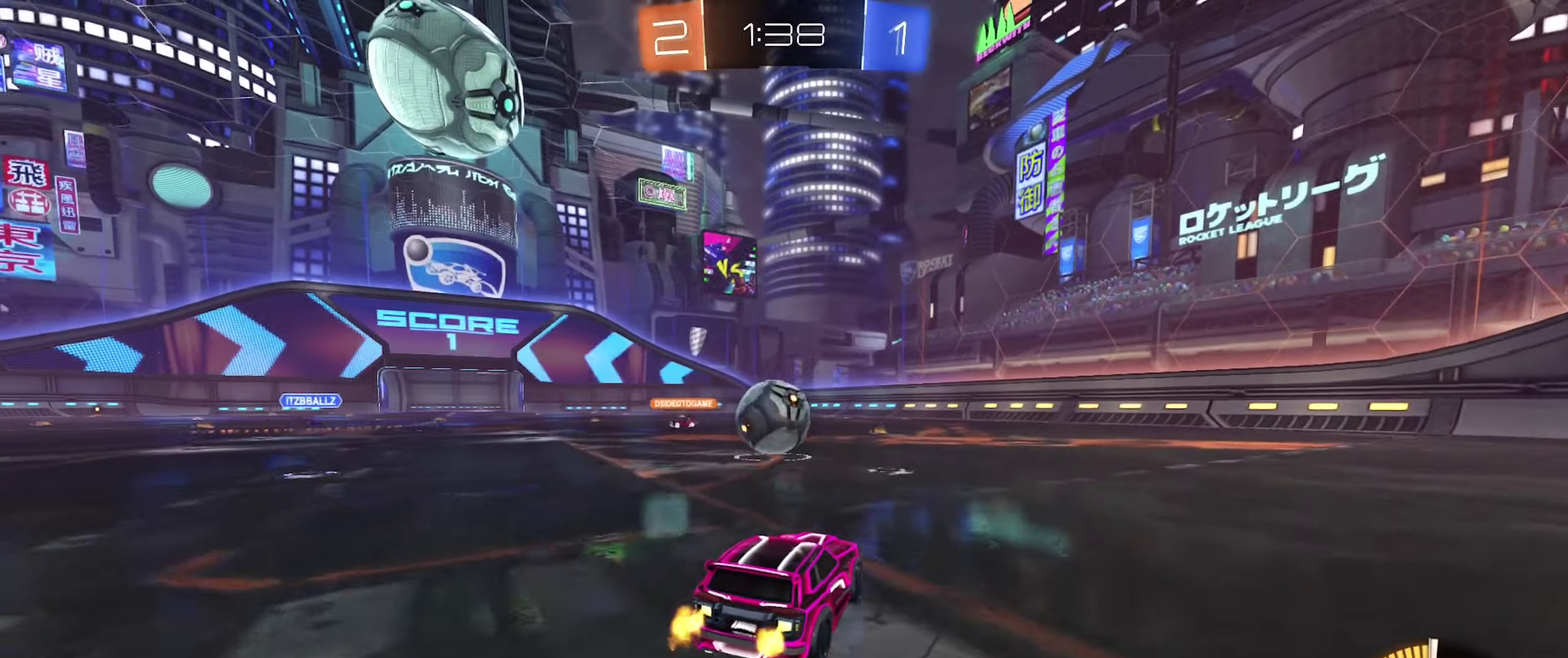
{"buttons": ["R2"], "left_stick": "center", "right_stick": "center", "events": [[17, "left_stick", "center"], [133, "left_stick", "left"], [400, "left_stick", "center"]]}
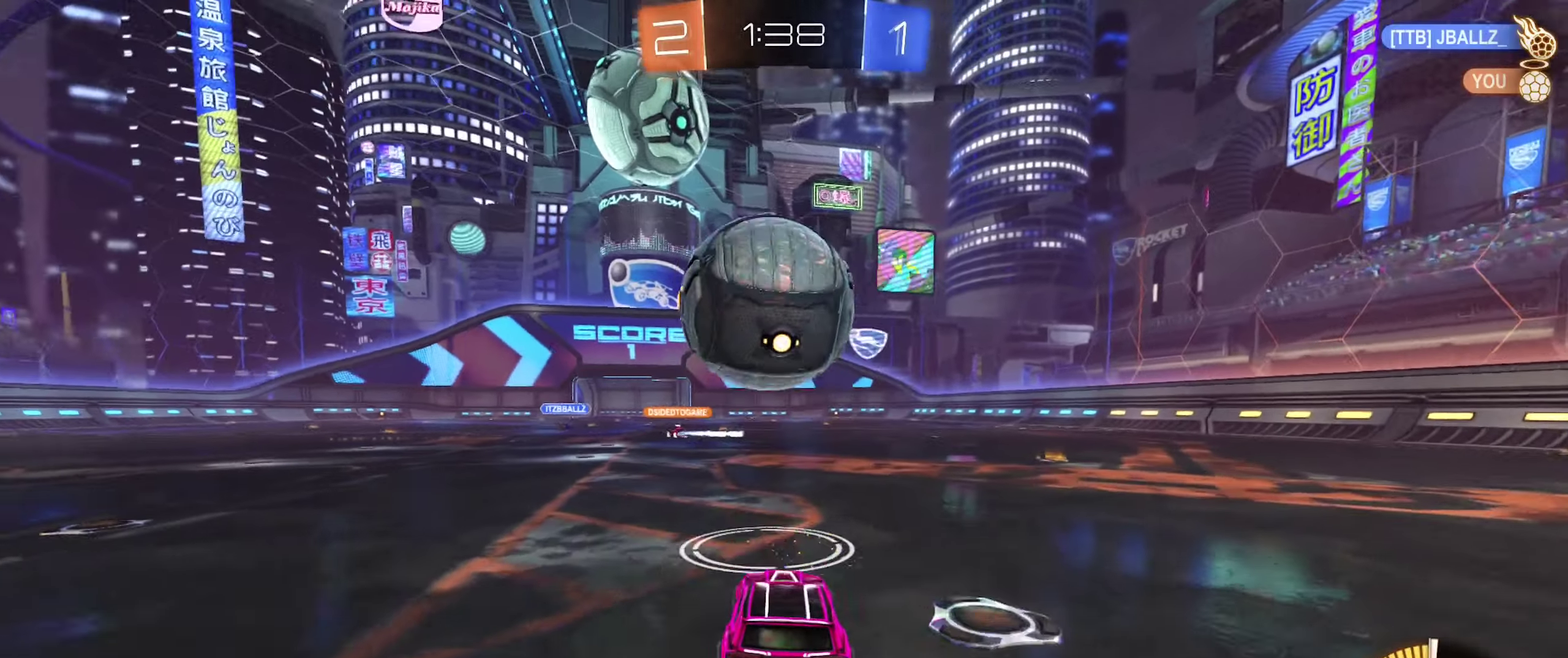
{"buttons": ["B", "R2"], "left_stick": "center", "right_stick": "center", "events": [[83, "B", "down"], [267, "left_stick", "right"], [350, "left_stick", "center"]]}
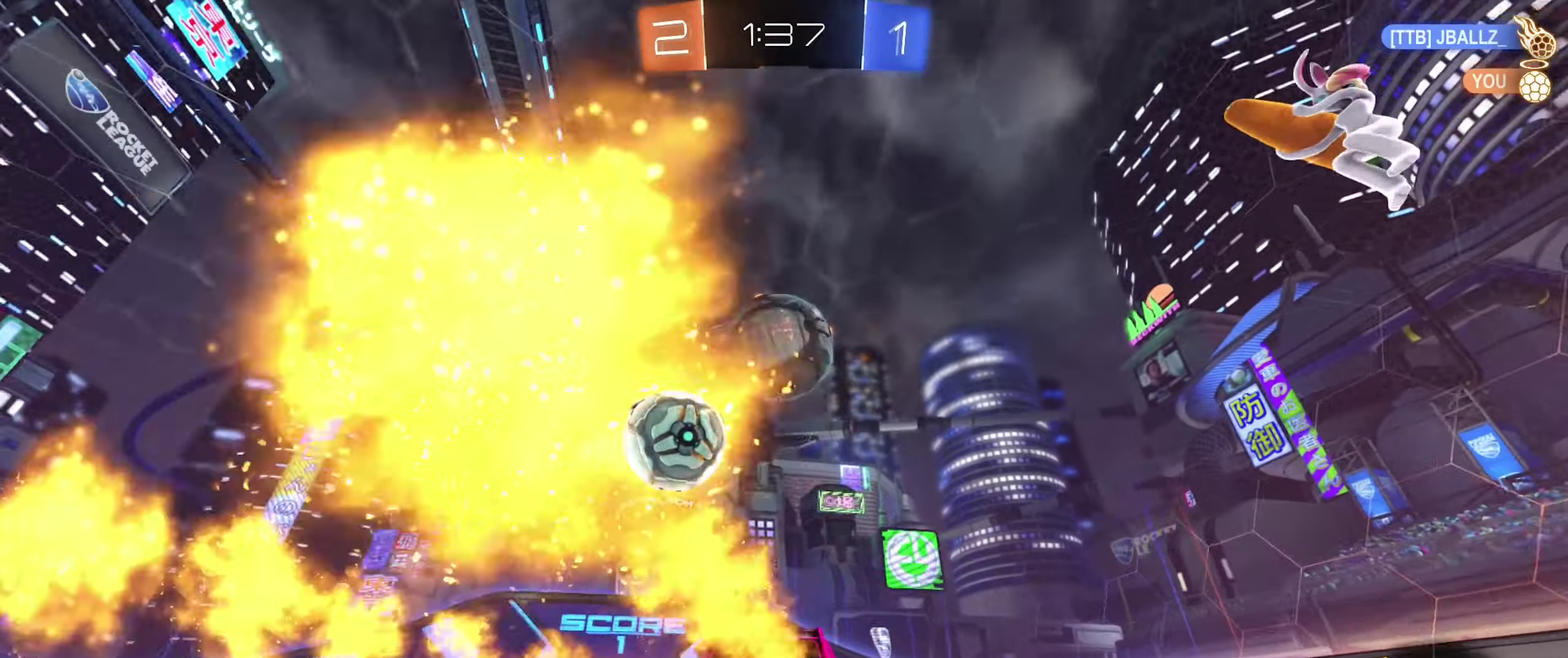
{"buttons": ["A", "B", "R1"], "left_stick": "down-left", "right_stick": "center", "events": [[100, "left_stick", "down-left"], [117, "A", "down"], [267, "A", "up"], [283, "R2", "up"], [317, "left_stick", "center"], [350, "A", "down"], [433, "R1", "down"], [500, "left_stick", "down-left"]]}